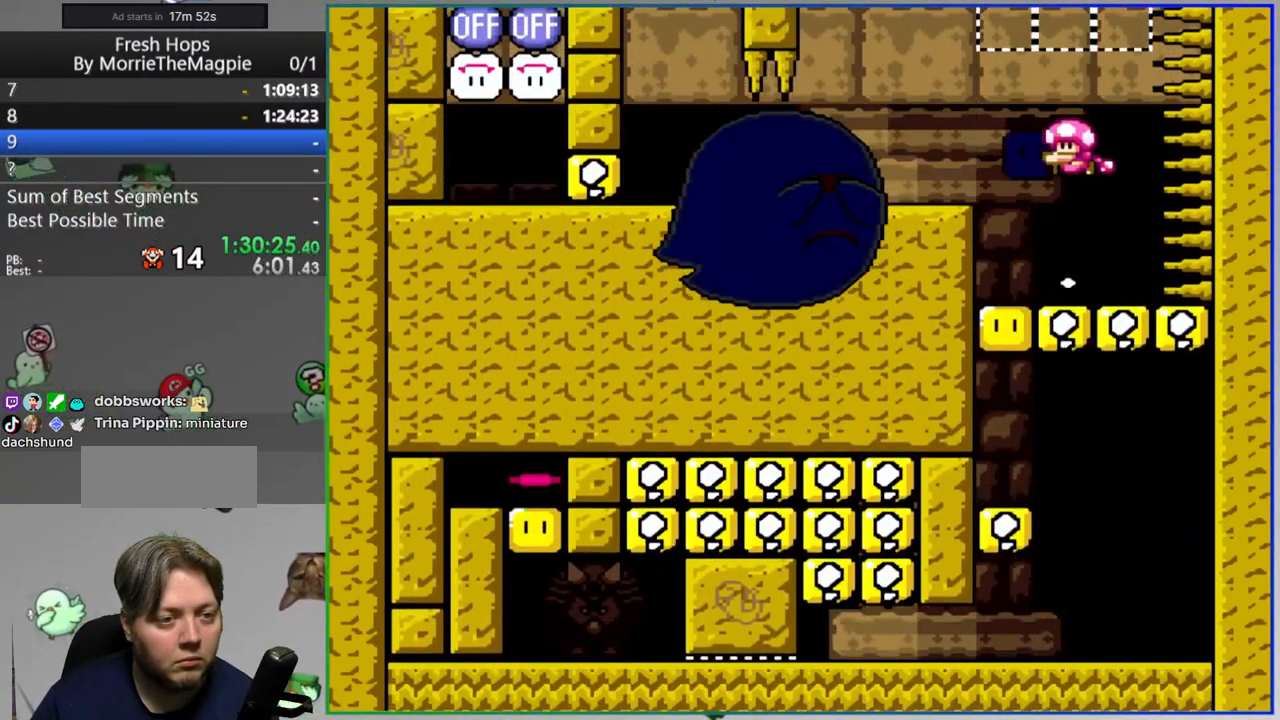
Gameplay with a controller (Nintendo layout); each line is a JSON object with the inputs held at the frame after it (dt_ms = milliseconds from this image to that frame). "events" lists button and stick changes between this image and that frame as [ms after this image, input, new state], when the widget could be followed in between. Not read: DPAD_LEFT L3 R3 START.
{"dt_ms": 500, "buttons": ["Y", "DPAD_DOWN"], "events": [[183, "DPAD_RIGHT", "down"], [283, "DPAD_RIGHT", "up"], [417, "DPAD_DOWN", "down"]]}
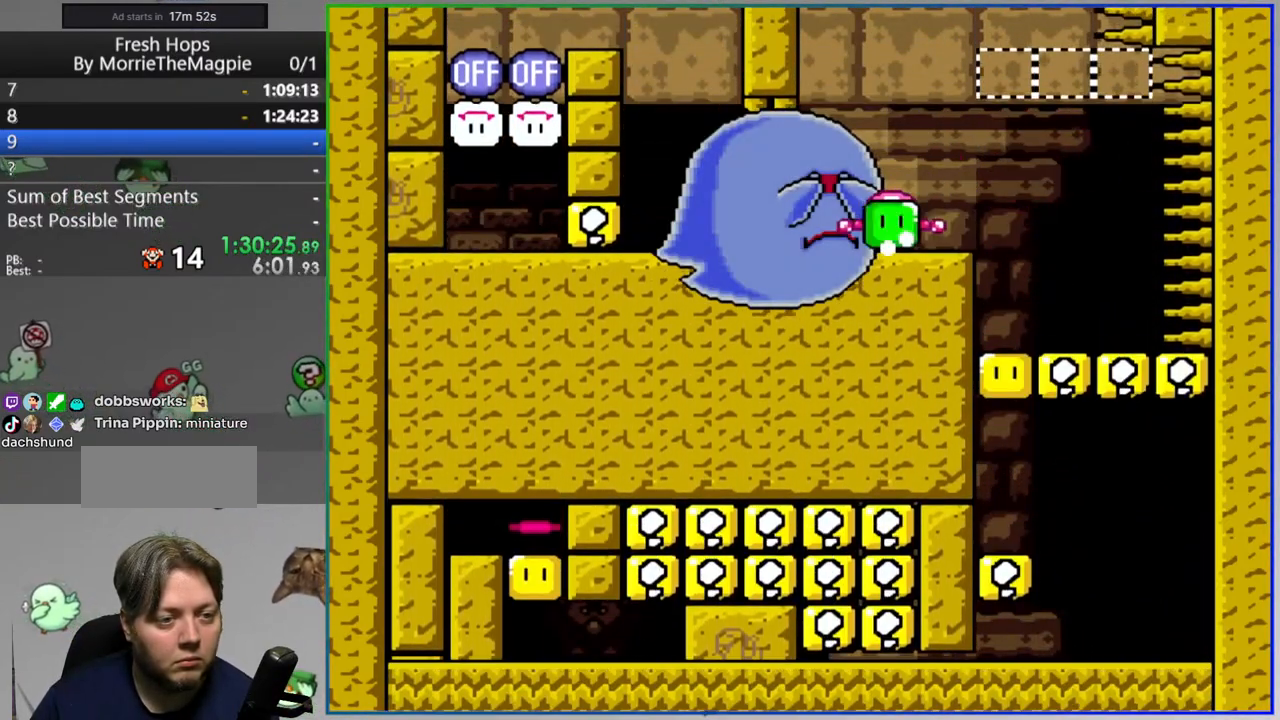
{"dt_ms": 500, "buttons": ["Y"], "events": [[17, "Y", "up"], [167, "DPAD_RIGHT", "down"], [183, "DPAD_DOWN", "up"], [383, "DPAD_RIGHT", "up"], [400, "Y", "down"]]}
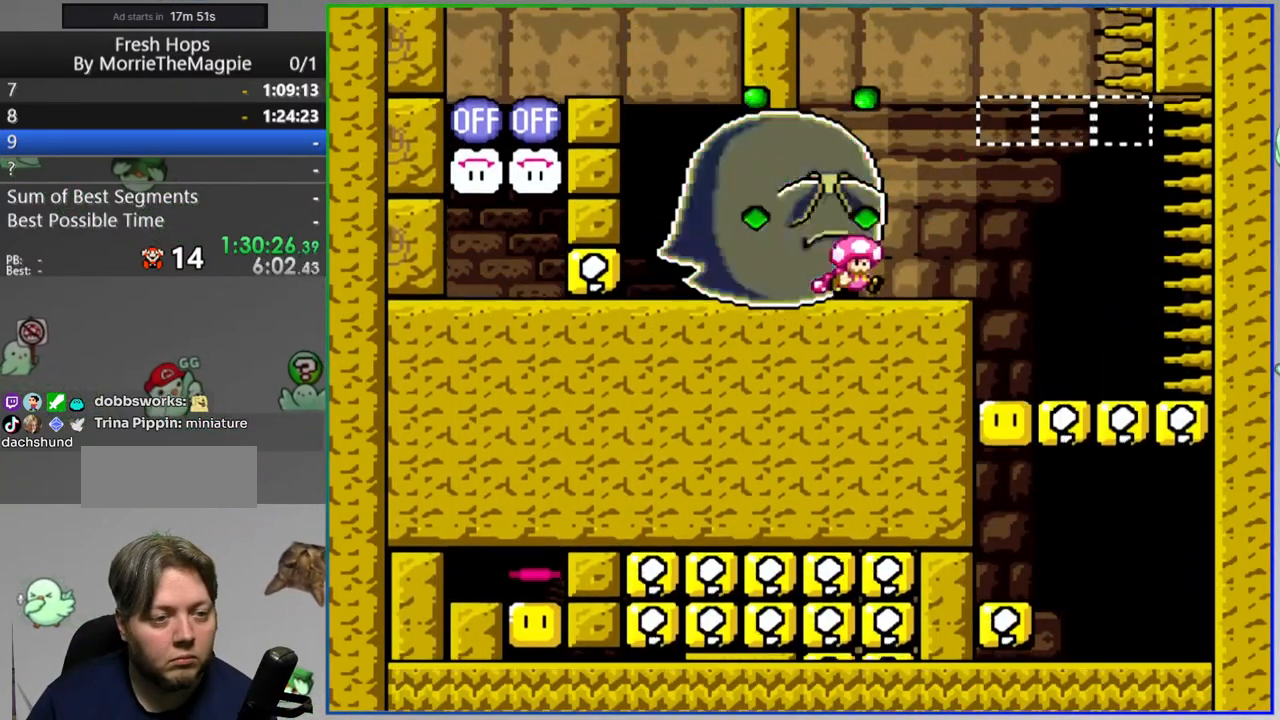
{"dt_ms": 500, "buttons": ["Y"], "events": []}
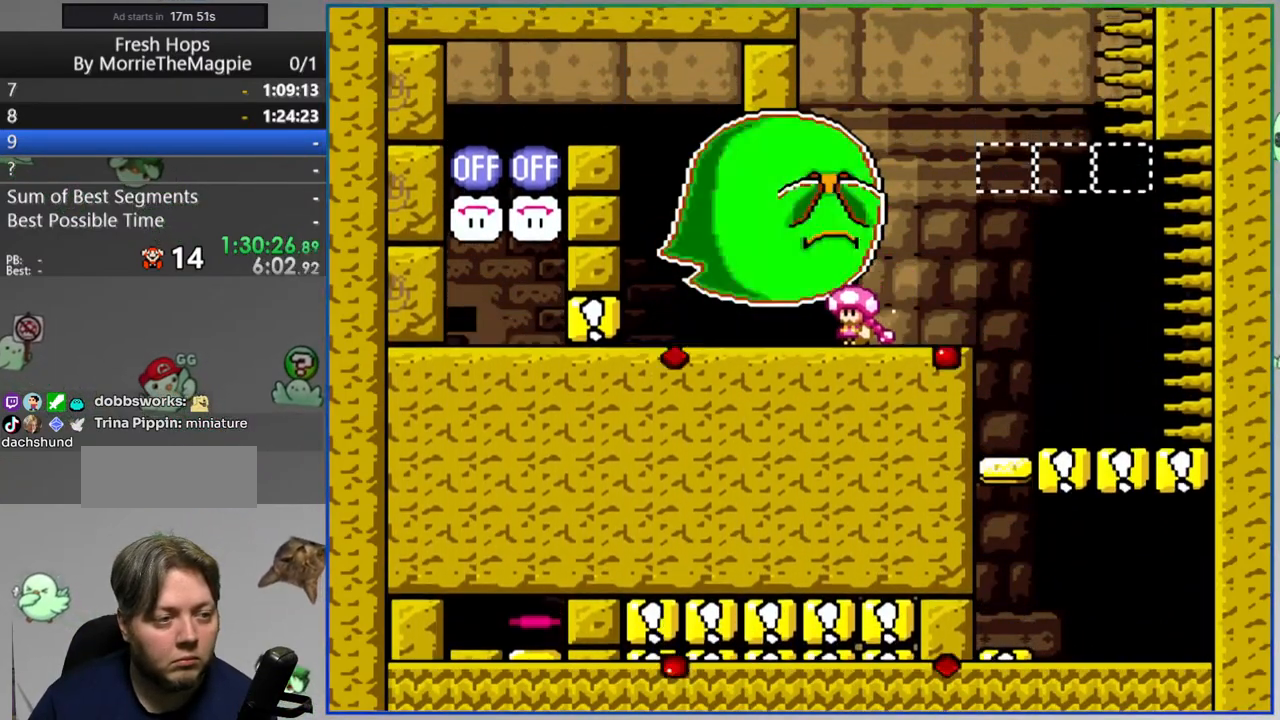
{"dt_ms": 500, "buttons": ["Y"], "events": [[100, "B", "down"], [383, "B", "up"]]}
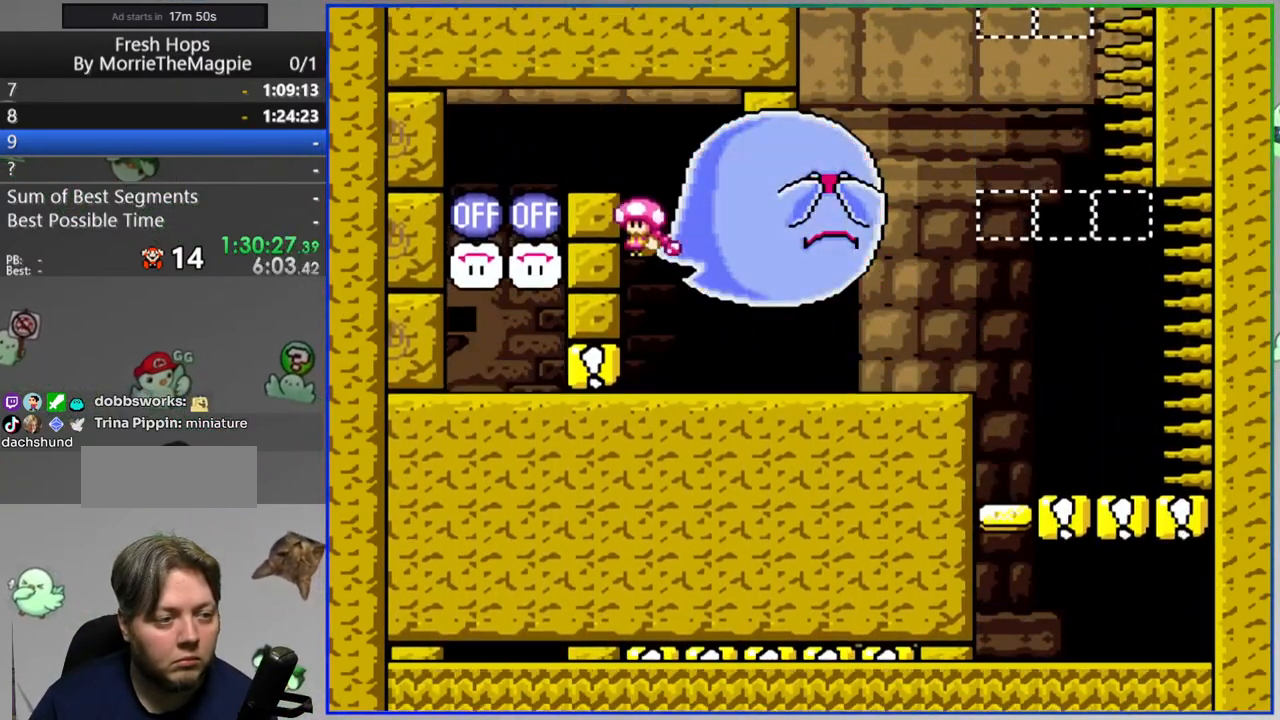
{"dt_ms": 500, "buttons": ["Y", "DPAD_RIGHT"], "events": [[183, "DPAD_RIGHT", "down"]]}
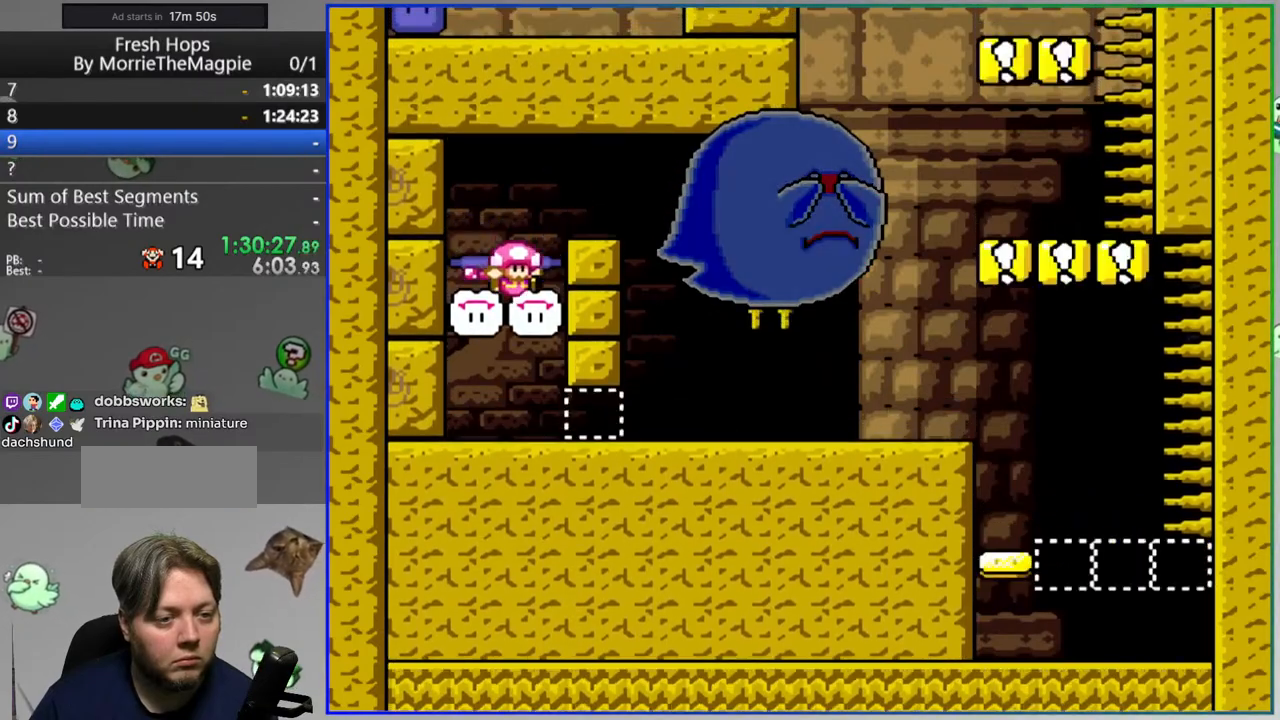
{"dt_ms": 500, "buttons": ["Y", "DPAD_RIGHT"], "events": []}
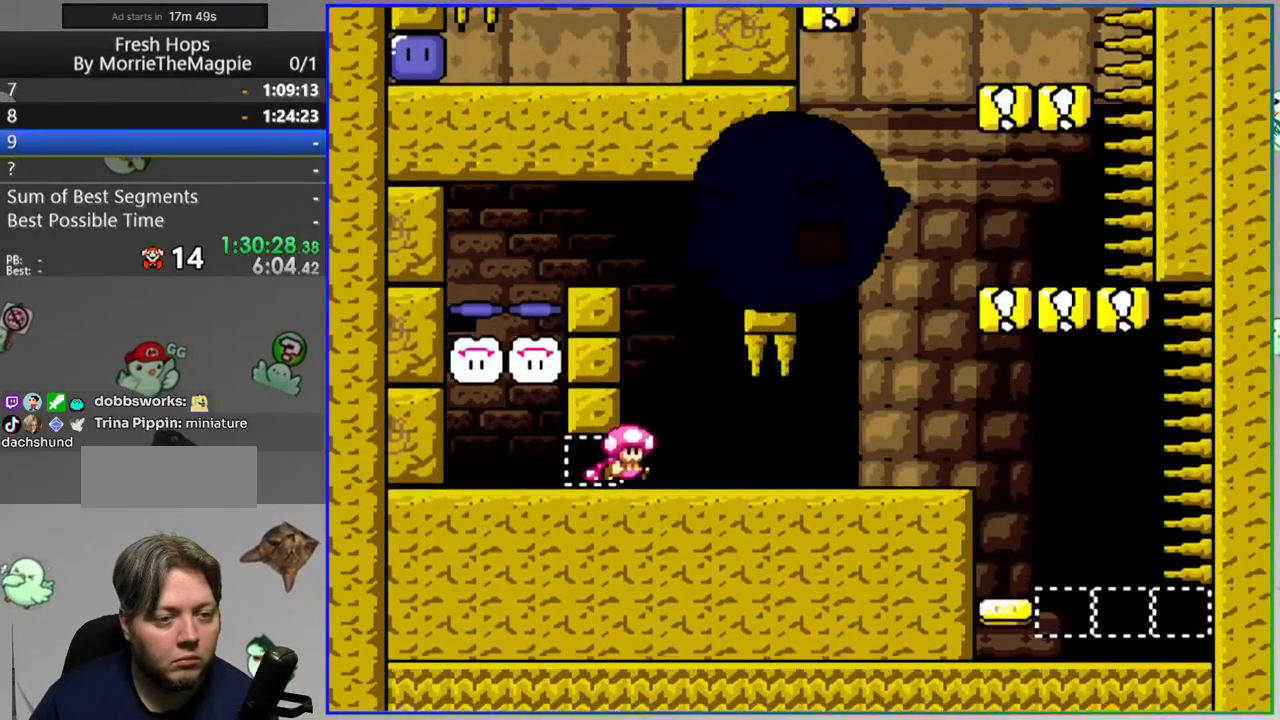
{"dt_ms": 500, "buttons": ["Y", "DPAD_RIGHT"], "events": [[150, "DPAD_RIGHT", "up"], [167, "B", "down"], [317, "DPAD_RIGHT", "down"], [500, "B", "up"]]}
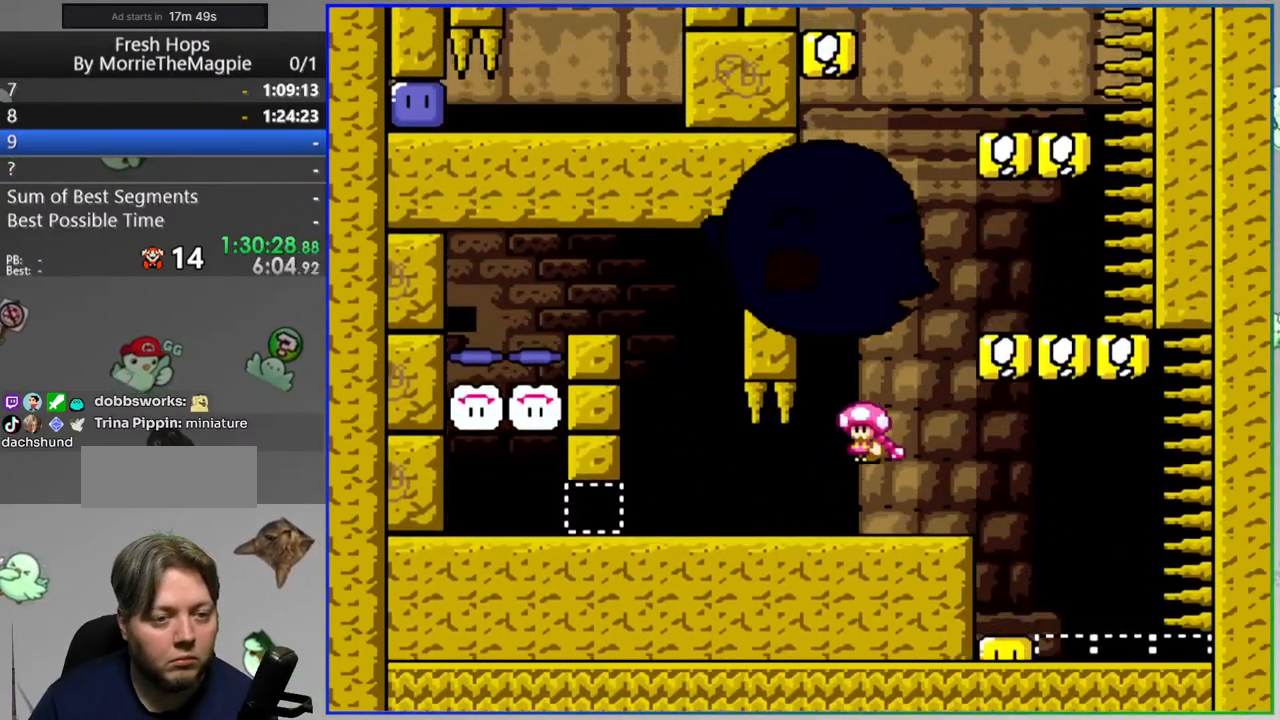
{"dt_ms": 500, "buttons": ["B", "Y"], "events": [[133, "DPAD_RIGHT", "up"], [500, "B", "down"]]}
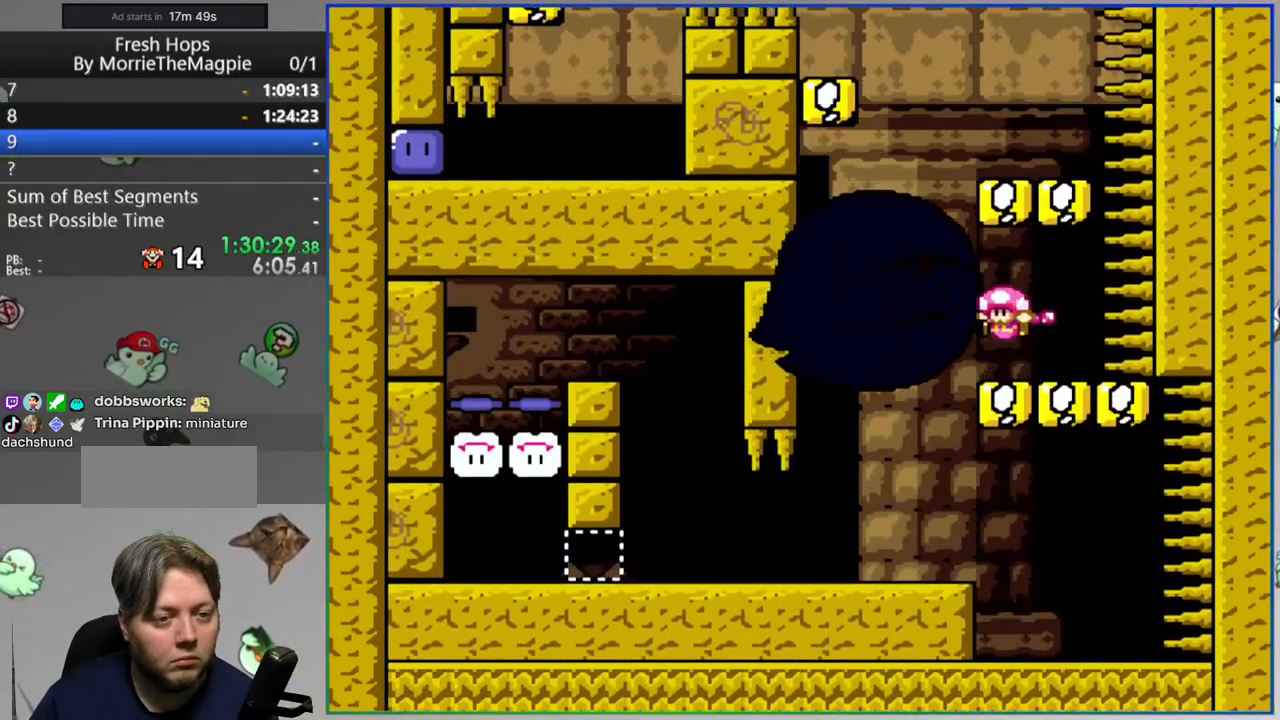
{"dt_ms": 500, "buttons": ["Y"], "events": [[100, "DPAD_RIGHT", "down"], [350, "B", "up"], [417, "DPAD_RIGHT", "up"]]}
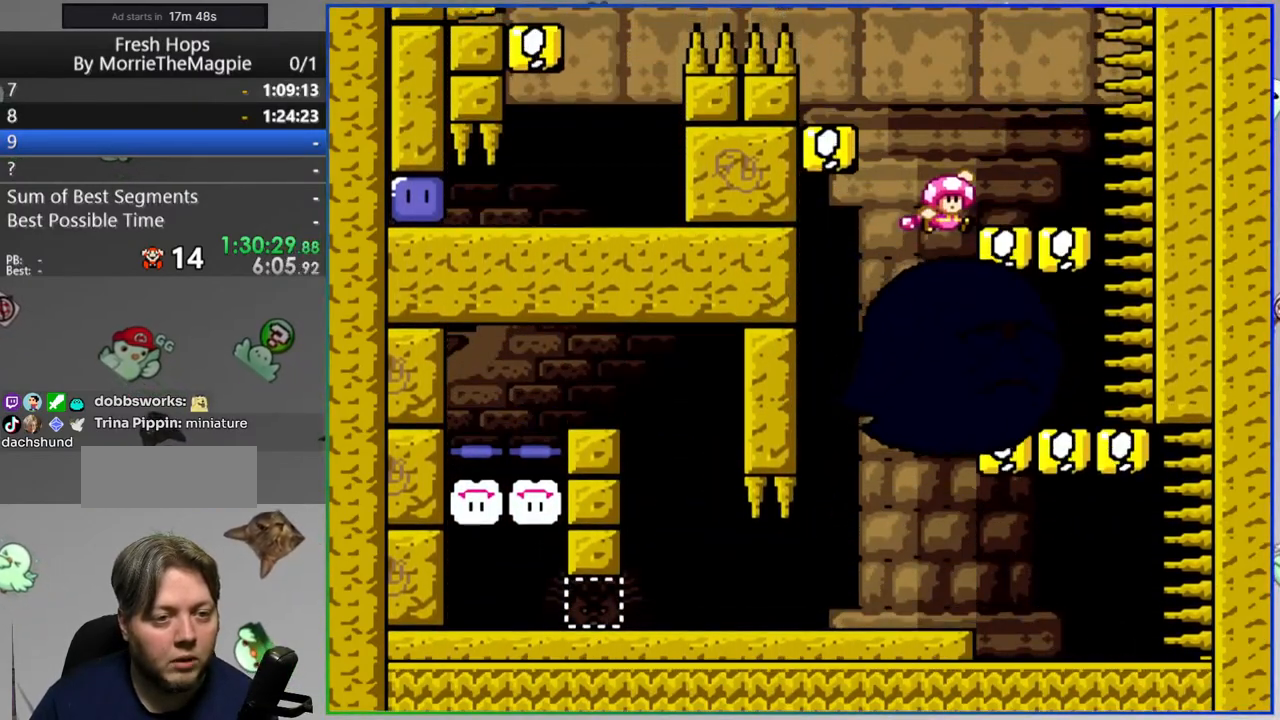
{"dt_ms": 500, "buttons": ["A", "Y", "DPAD_RIGHT"], "events": [[117, "A", "down"], [233, "A", "up"], [417, "A", "down"], [500, "DPAD_RIGHT", "down"]]}
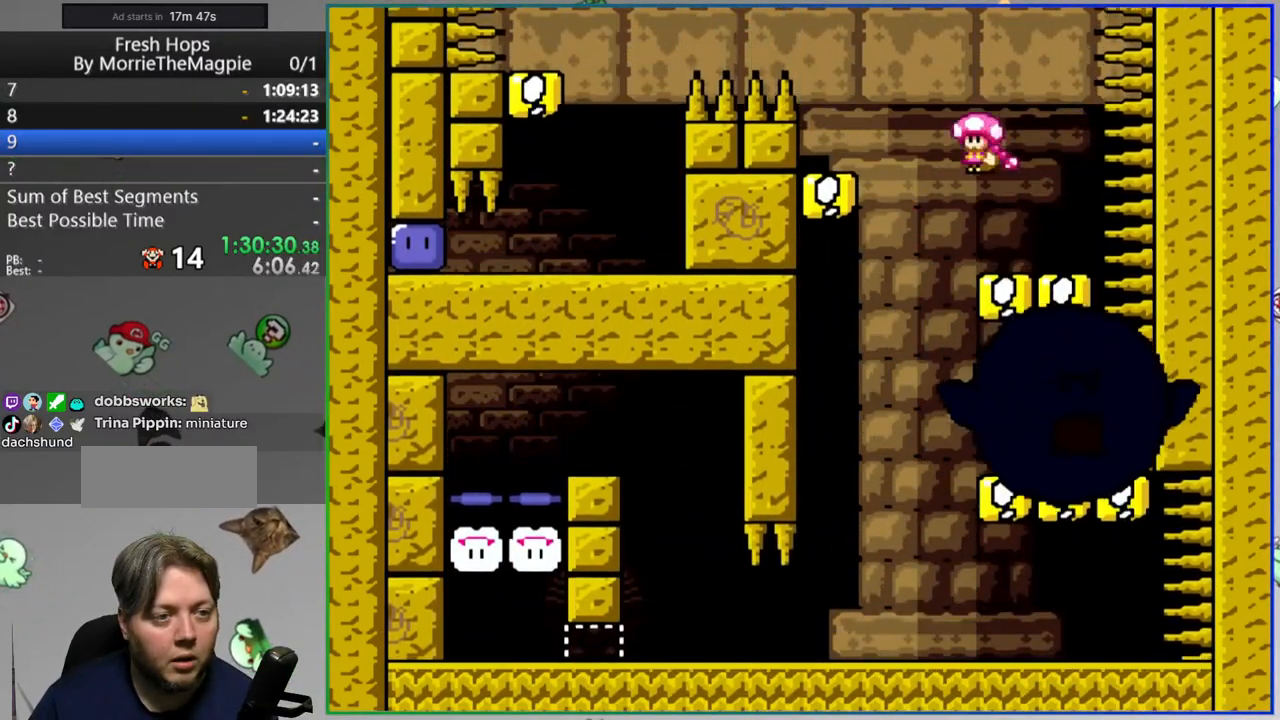
{"dt_ms": 500, "buttons": ["A", "Y"], "events": [[33, "A", "up"], [200, "DPAD_RIGHT", "up"], [417, "A", "down"]]}
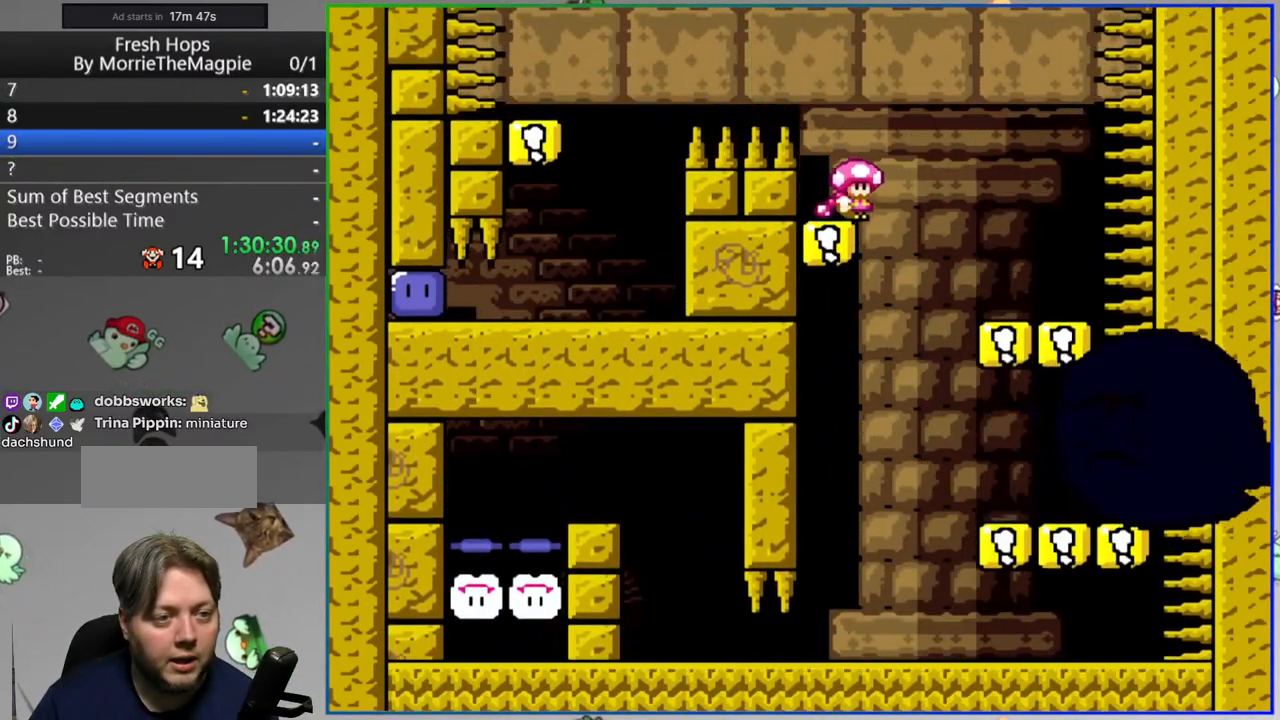
{"dt_ms": 500, "buttons": ["Y", "DPAD_RIGHT"], "events": [[167, "A", "up"], [217, "A", "down"], [450, "A", "up"], [483, "DPAD_RIGHT", "down"]]}
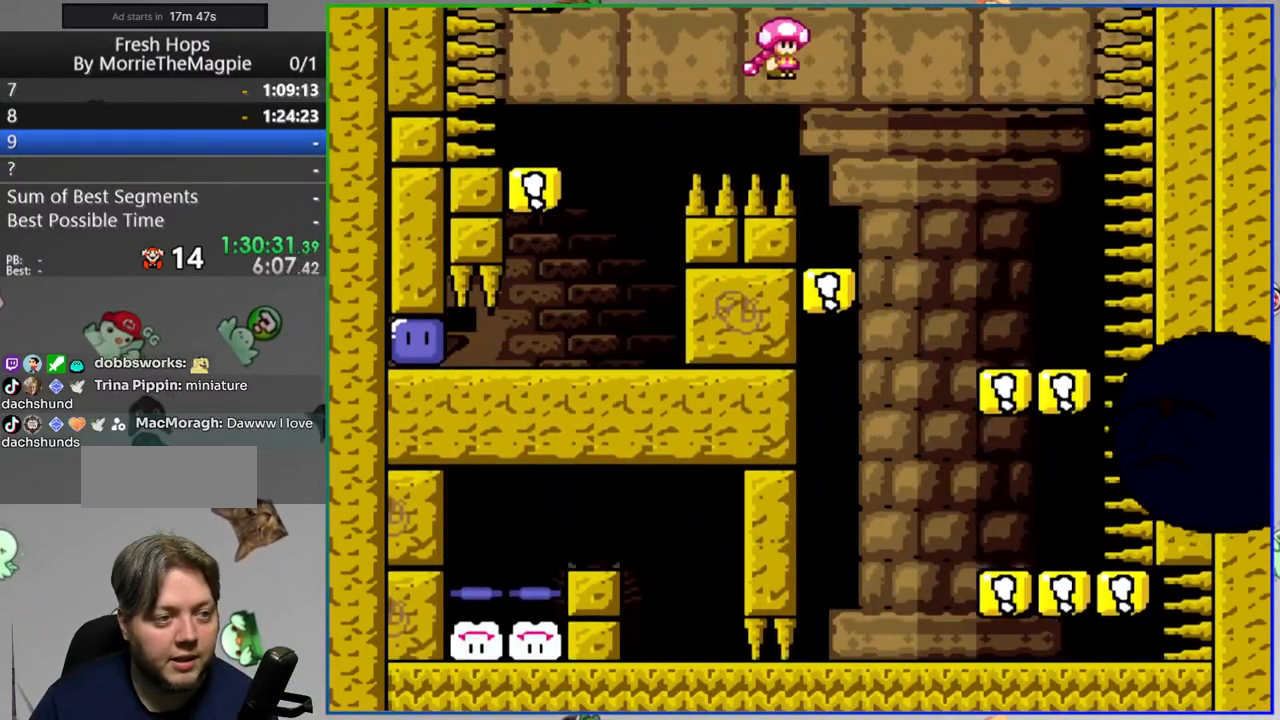
{"dt_ms": 500, "buttons": ["Y"], "events": [[100, "DPAD_RIGHT", "up"]]}
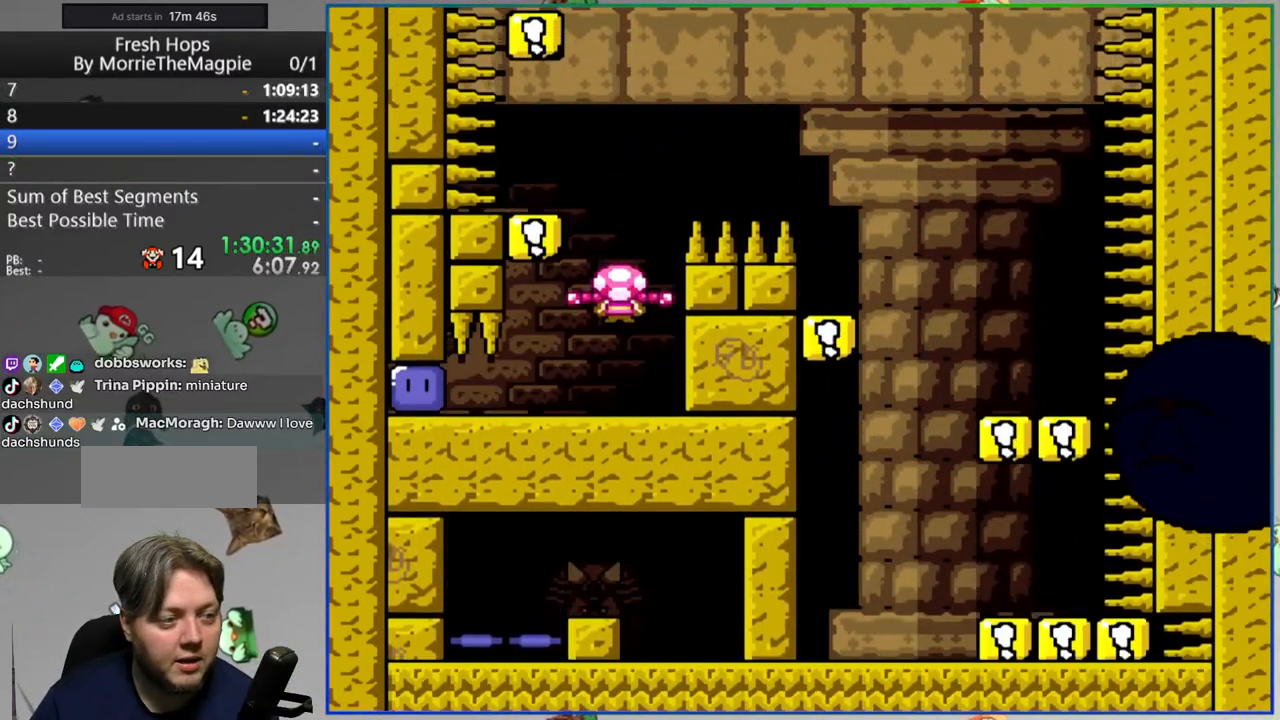
{"dt_ms": 500, "buttons": ["Y", "DPAD_RIGHT"], "events": [[83, "Y", "up"], [217, "Y", "down"], [283, "DPAD_RIGHT", "down"]]}
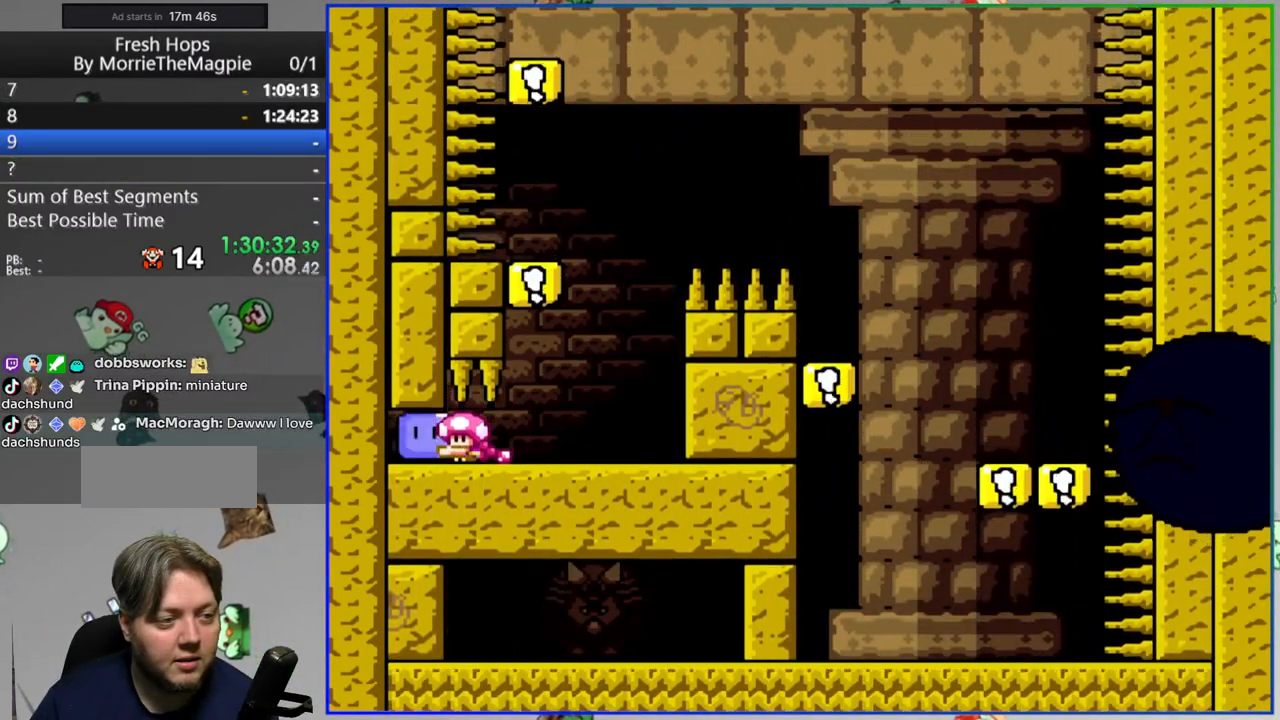
{"dt_ms": 500, "buttons": ["Y"], "events": [[183, "B", "down"], [183, "DPAD_RIGHT", "up"], [417, "B", "up"]]}
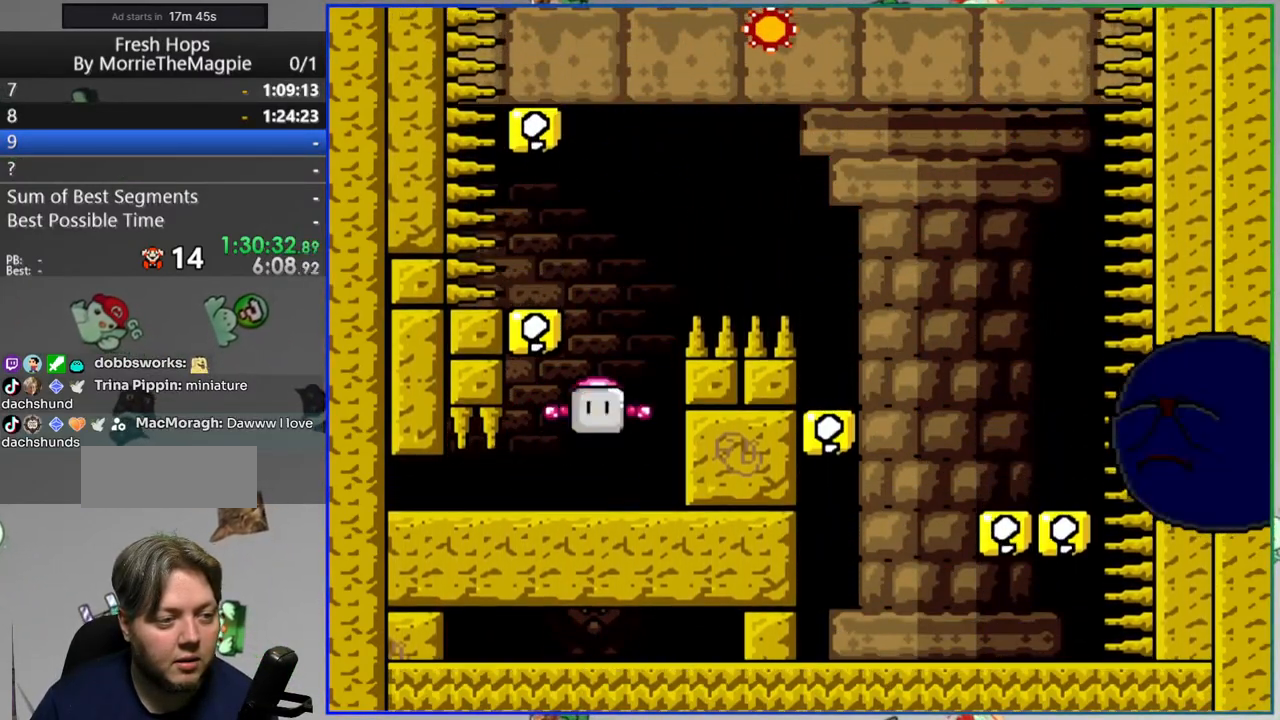
{"dt_ms": 500, "buttons": ["Y"], "events": [[133, "DPAD_RIGHT", "down"], [217, "DPAD_RIGHT", "up"]]}
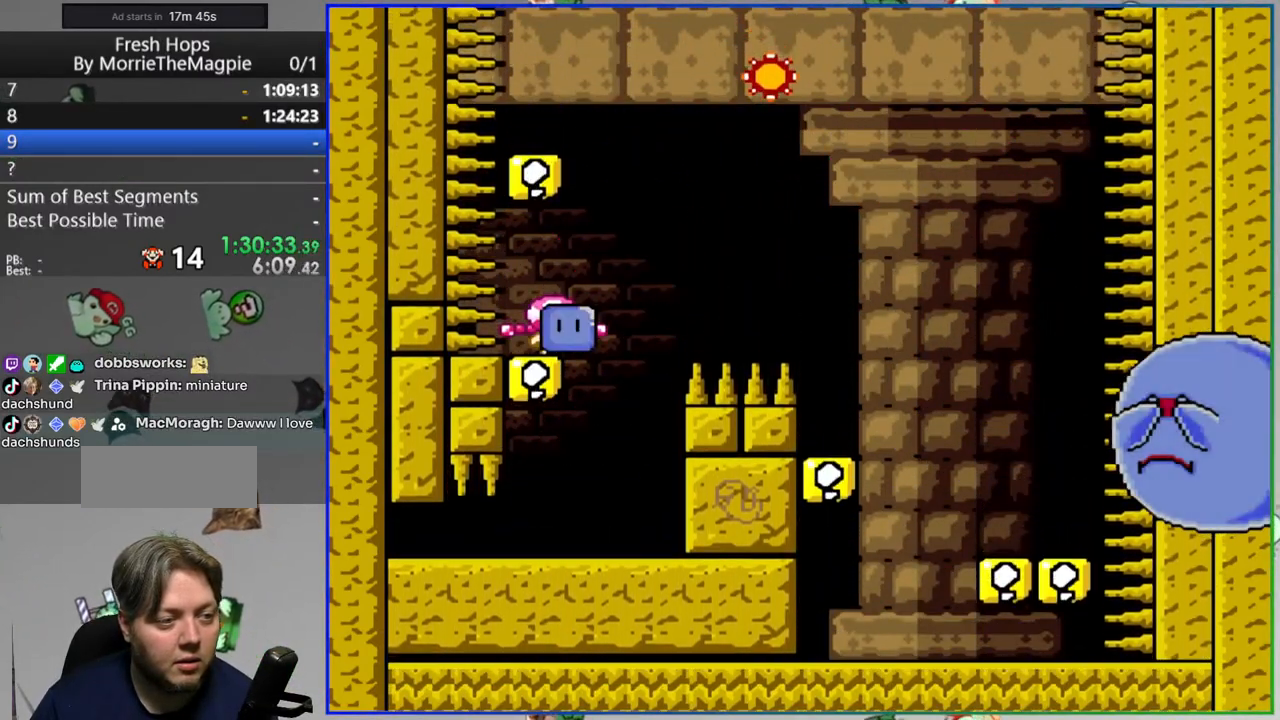
{"dt_ms": 500, "buttons": ["Y"], "events": [[33, "DPAD_RIGHT", "down"], [133, "B", "down"], [250, "DPAD_RIGHT", "up"], [467, "B", "up"]]}
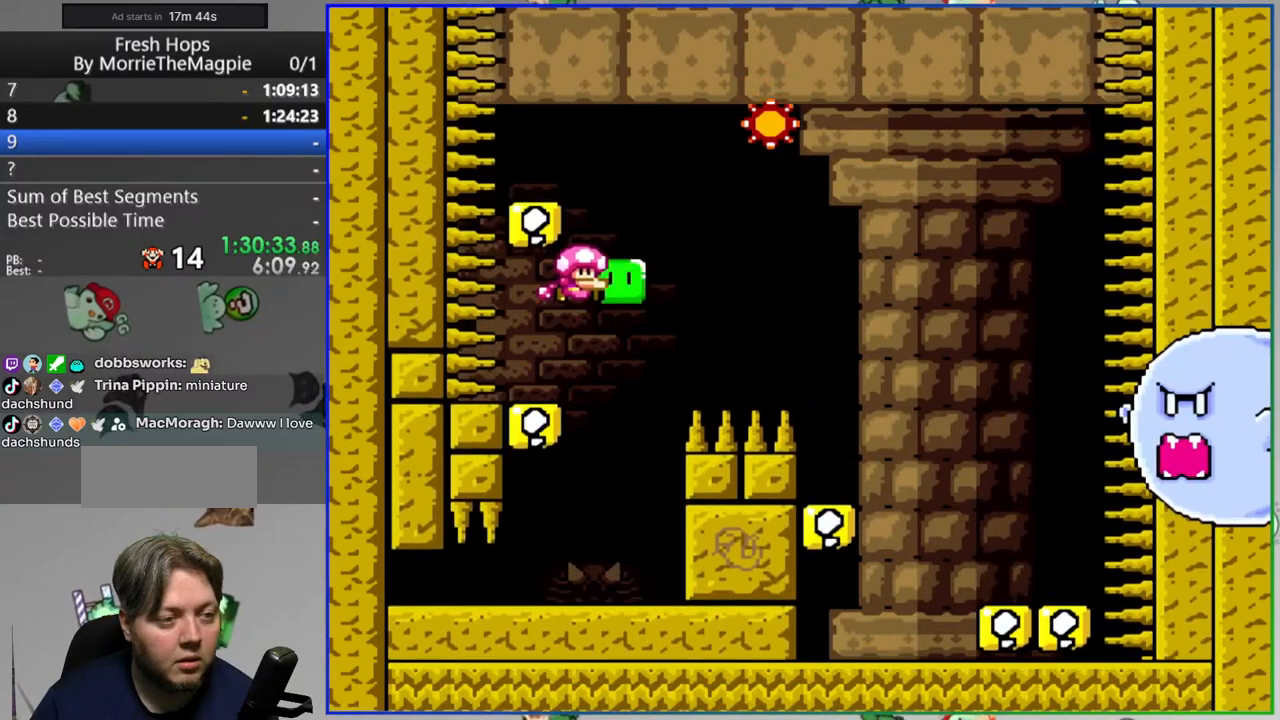
{"dt_ms": 500, "buttons": ["Y", "DPAD_UP"], "events": [[100, "DPAD_RIGHT", "down"], [167, "DPAD_RIGHT", "up"], [350, "DPAD_UP", "down"]]}
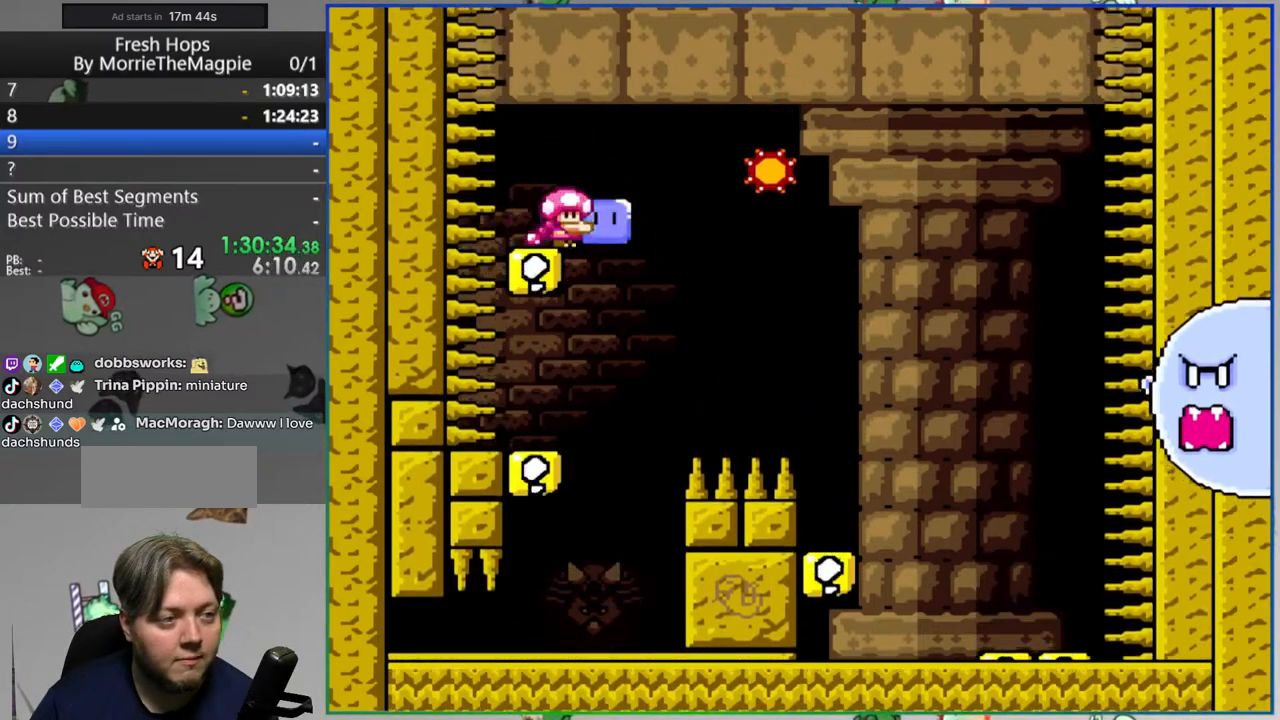
{"dt_ms": 500, "buttons": ["Y", "DPAD_UP"], "events": []}
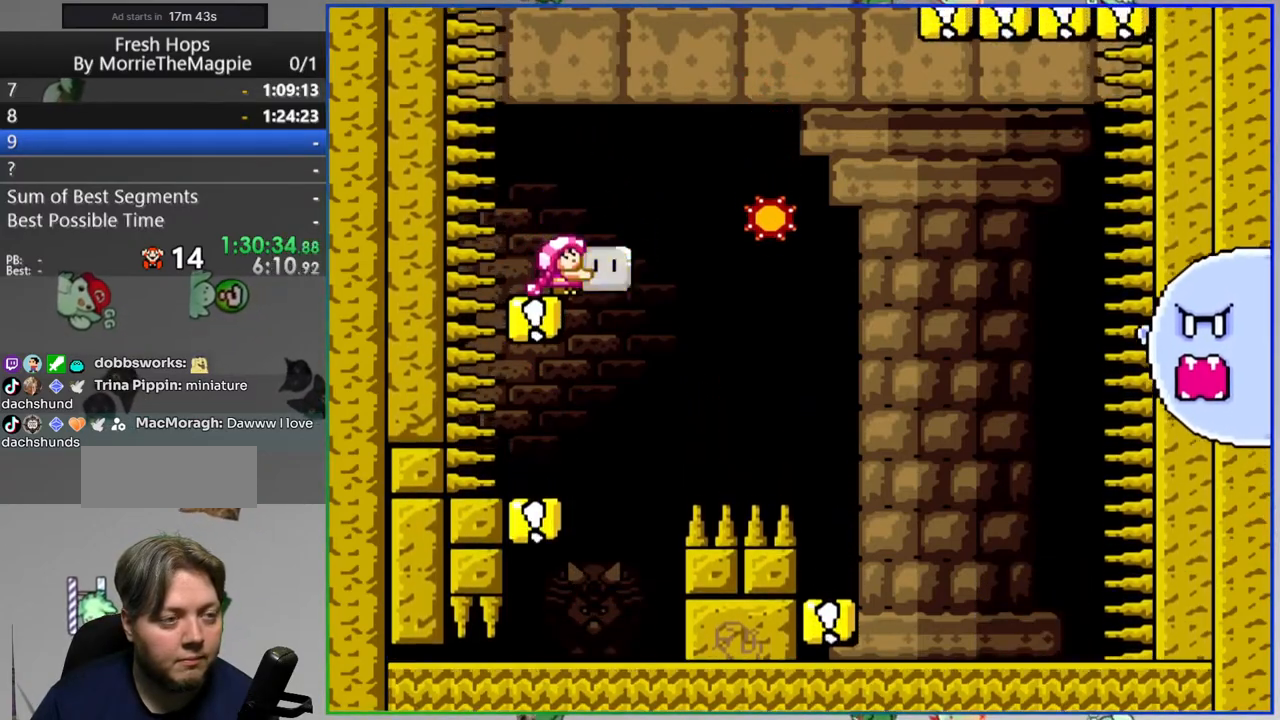
{"dt_ms": 500, "buttons": ["Y"], "events": [[50, "Y", "up"], [150, "Y", "down"], [183, "DPAD_UP", "up"]]}
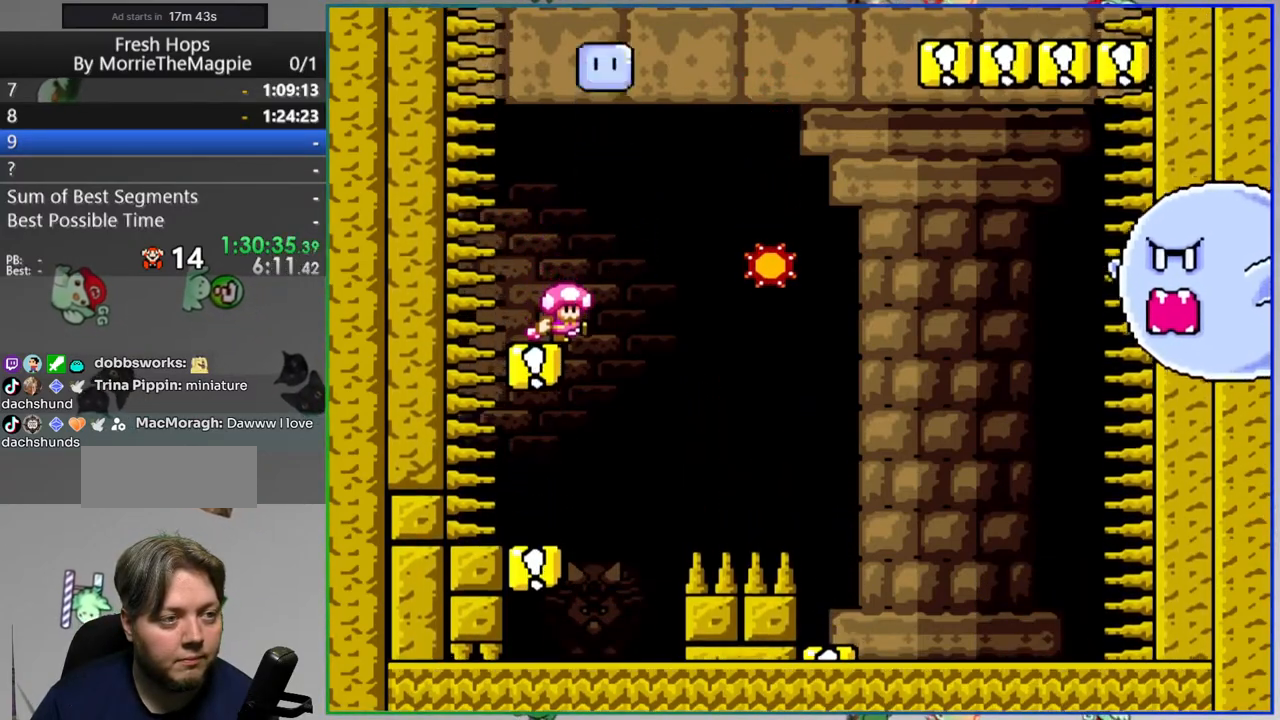
{"dt_ms": 500, "buttons": ["Y"], "events": []}
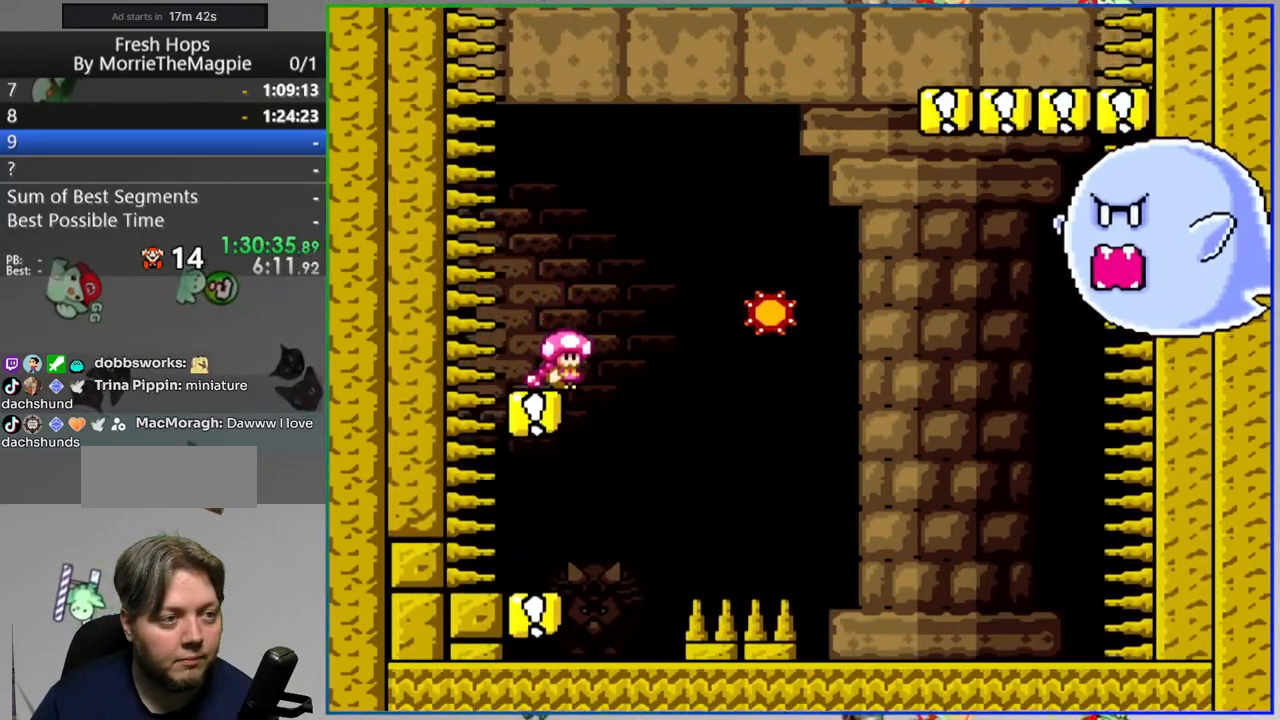
{"dt_ms": 1000, "buttons": ["A", "Y", "DPAD_RIGHT"]}
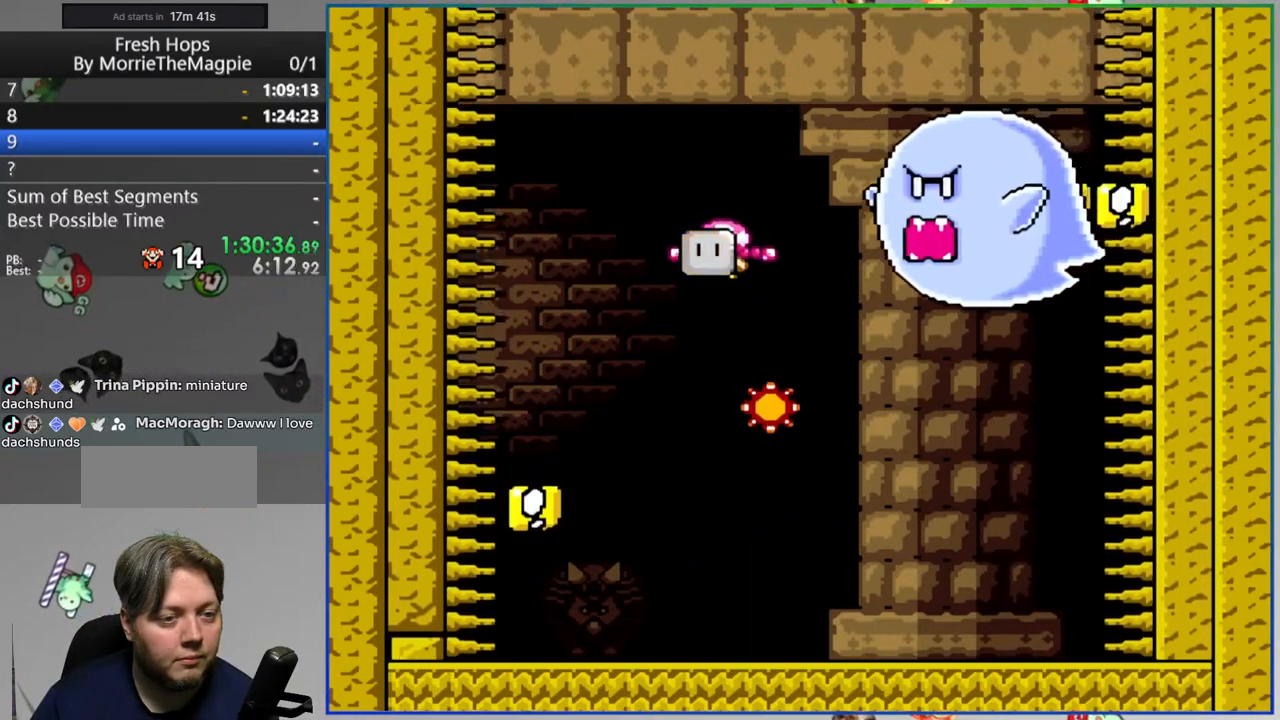
{"dt_ms": 500, "buttons": ["A", "Y"], "events": [[167, "Y", "up"], [250, "Y", "down"], [483, "DPAD_RIGHT", "up"]]}
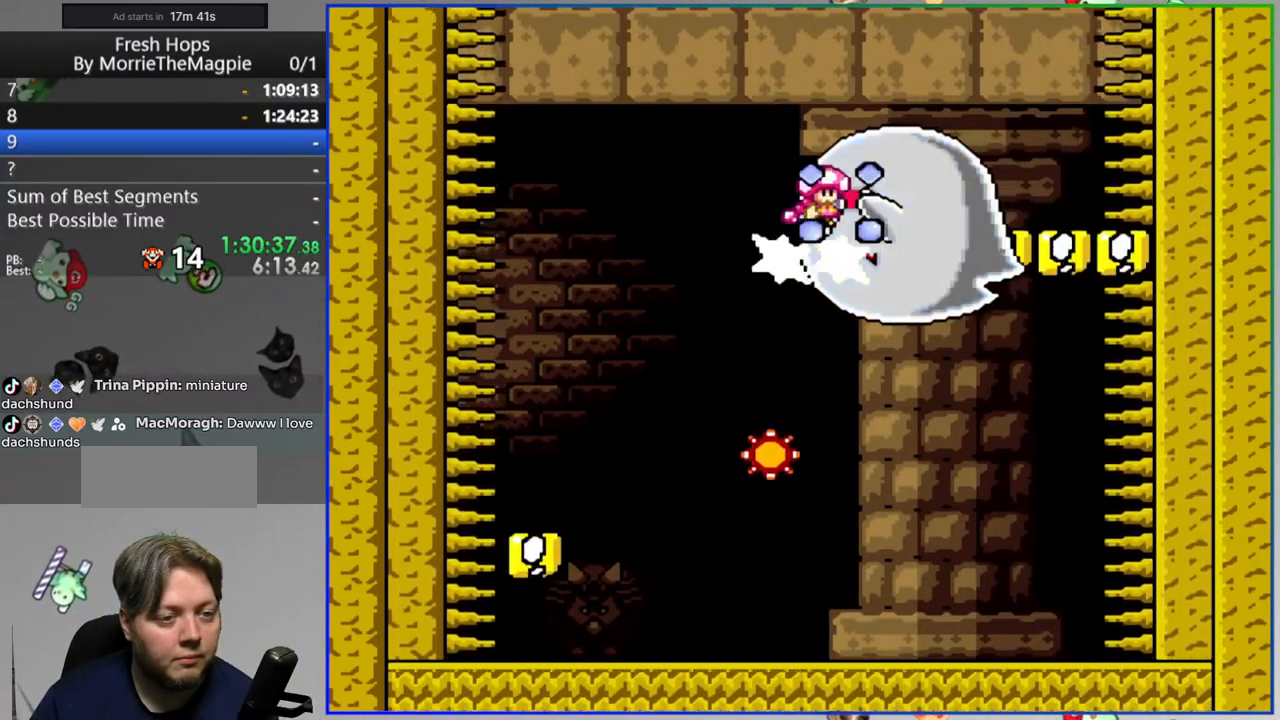
{"dt_ms": 500, "buttons": ["Y"], "events": [[317, "A", "up"]]}
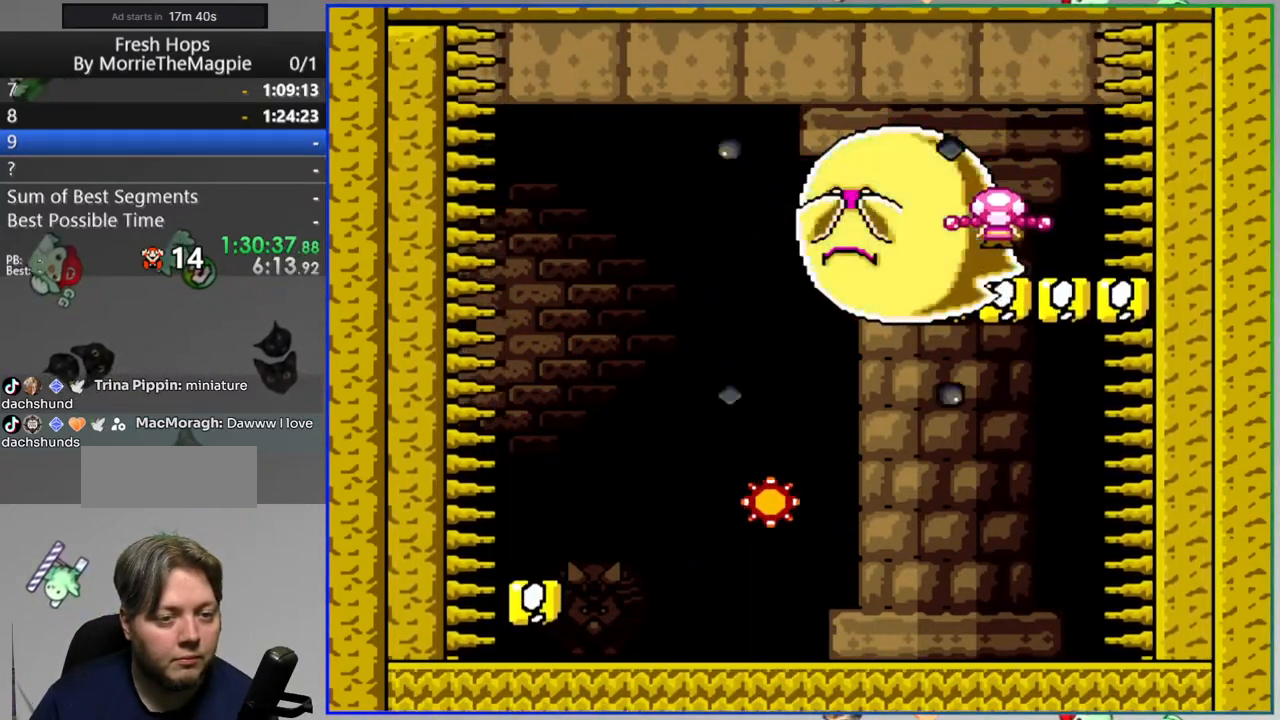
{"dt_ms": 500, "buttons": ["Y"], "events": []}
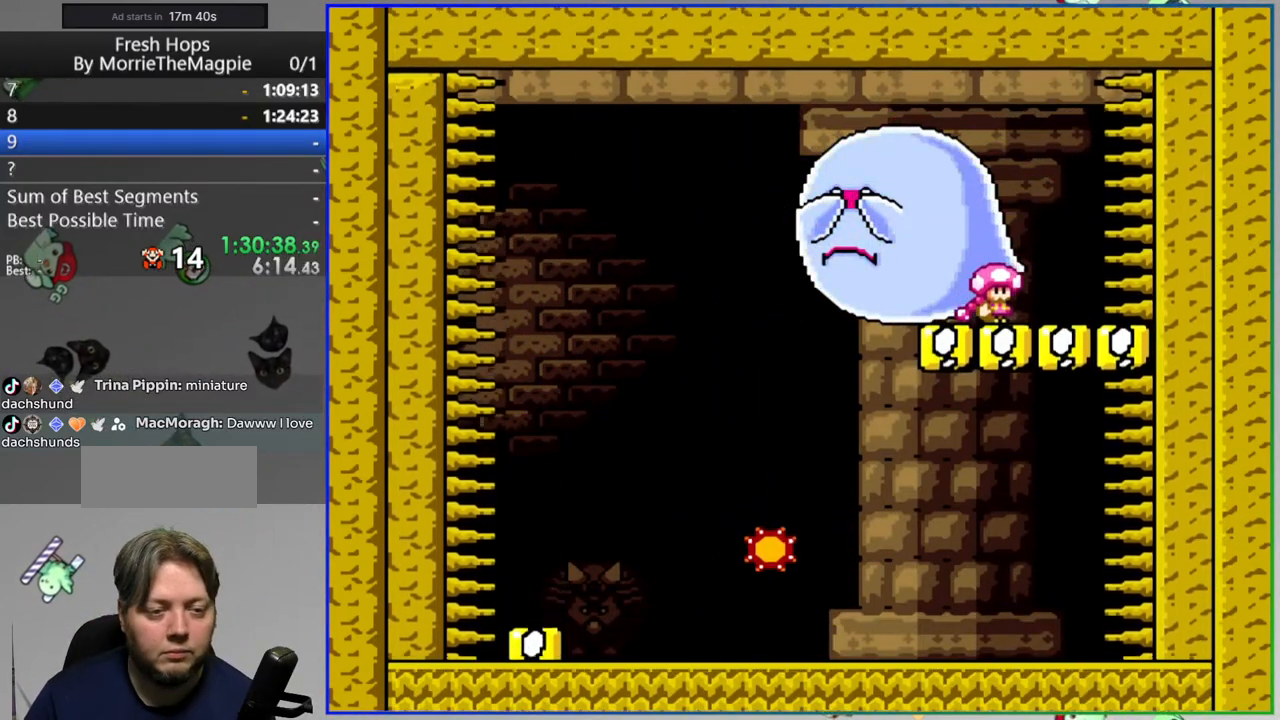
{"dt_ms": 500, "buttons": ["Y"], "events": []}
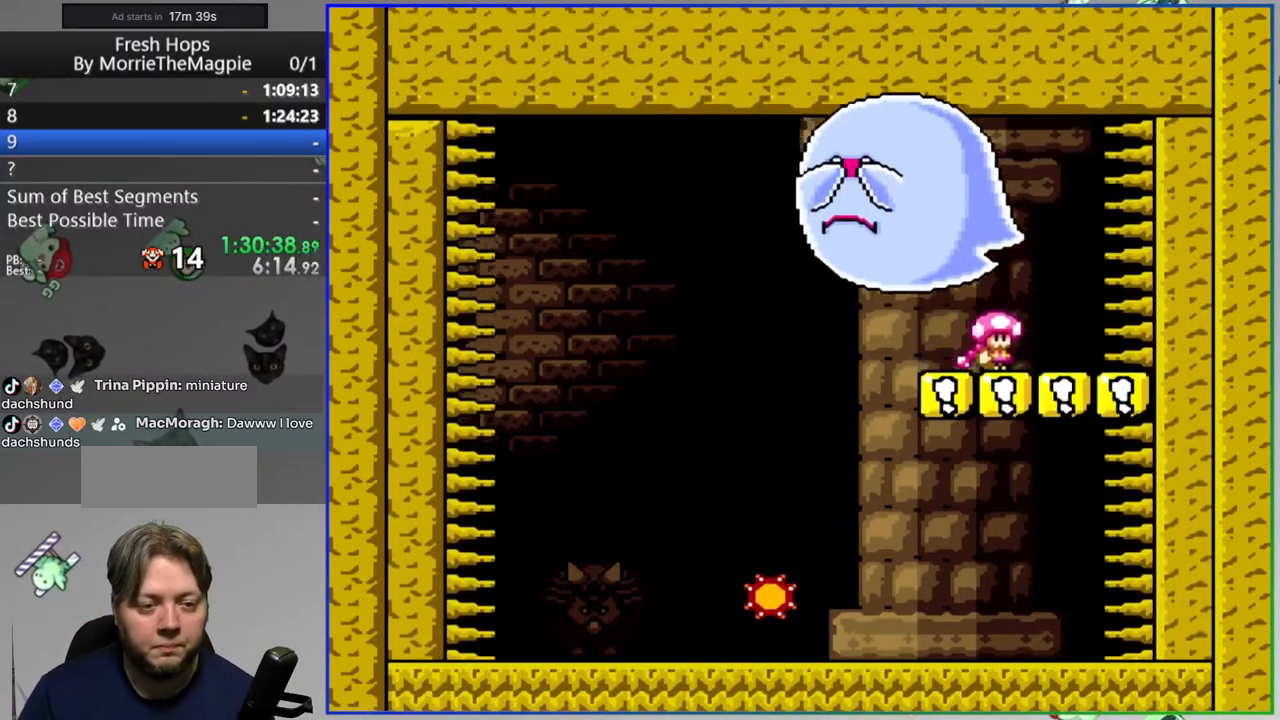
{"dt_ms": 500, "buttons": ["Y"], "events": []}
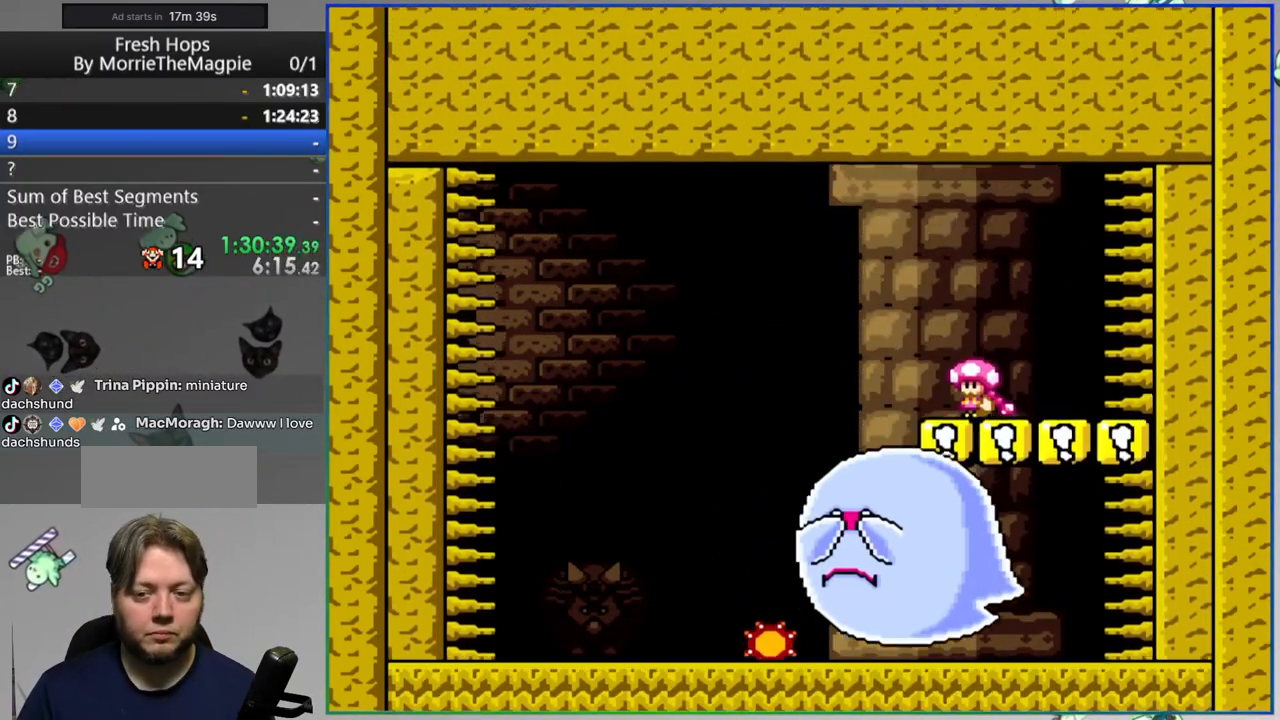
{"dt_ms": 500, "buttons": [], "events": [[50, "Y", "up"]]}